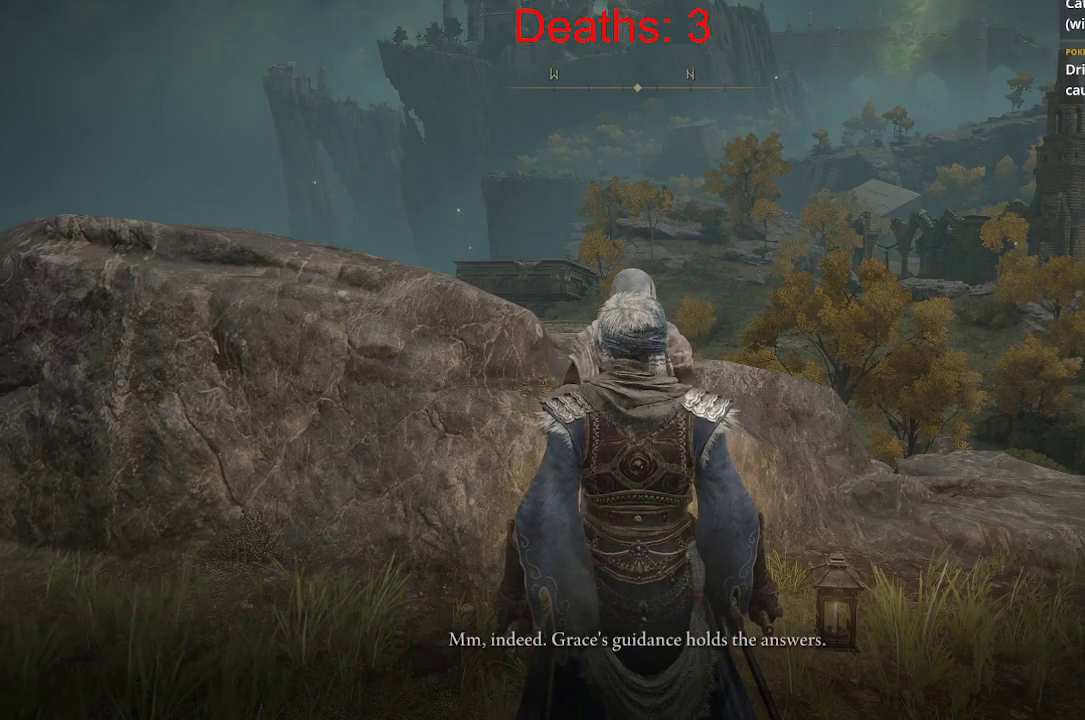
Gameplay with a controller (Xbox layout); each line is a JSON object with the inputs held at the frame after it. "events" lists button and stick changes between this image and that frame as [ms after this image, input, new state], when the widget could be followed in between.
{"buttons": [], "left_stick": "center", "right_stick": "left", "events": []}
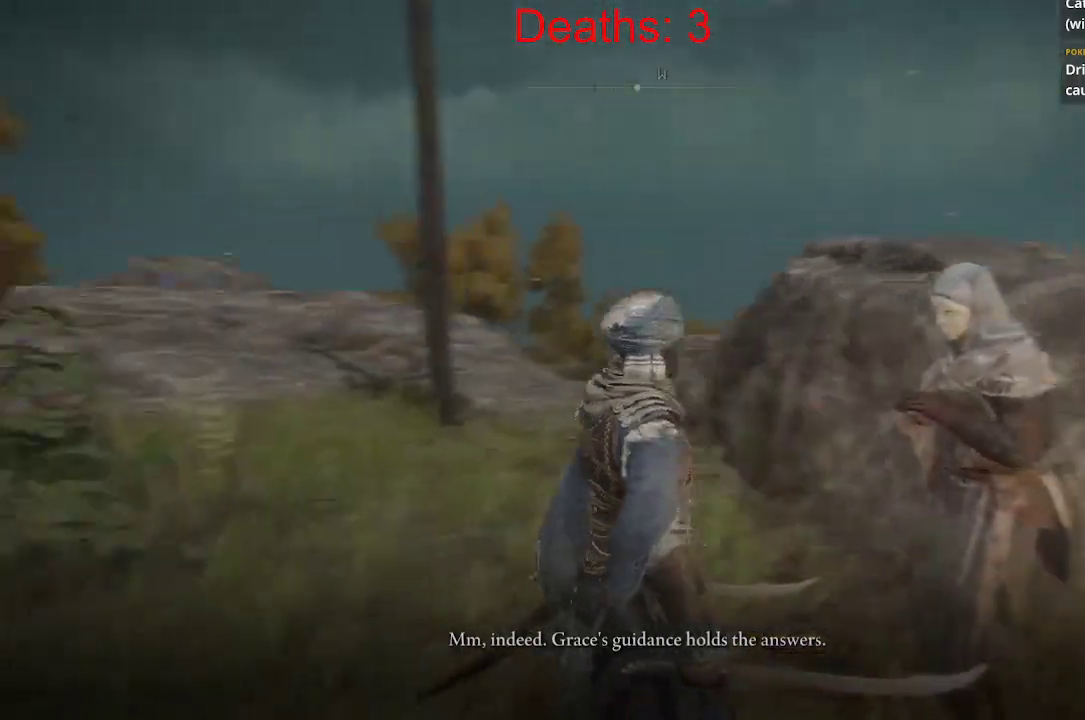
{"buttons": [], "left_stick": "center", "right_stick": "center", "events": [[367, "right_stick", "center"]]}
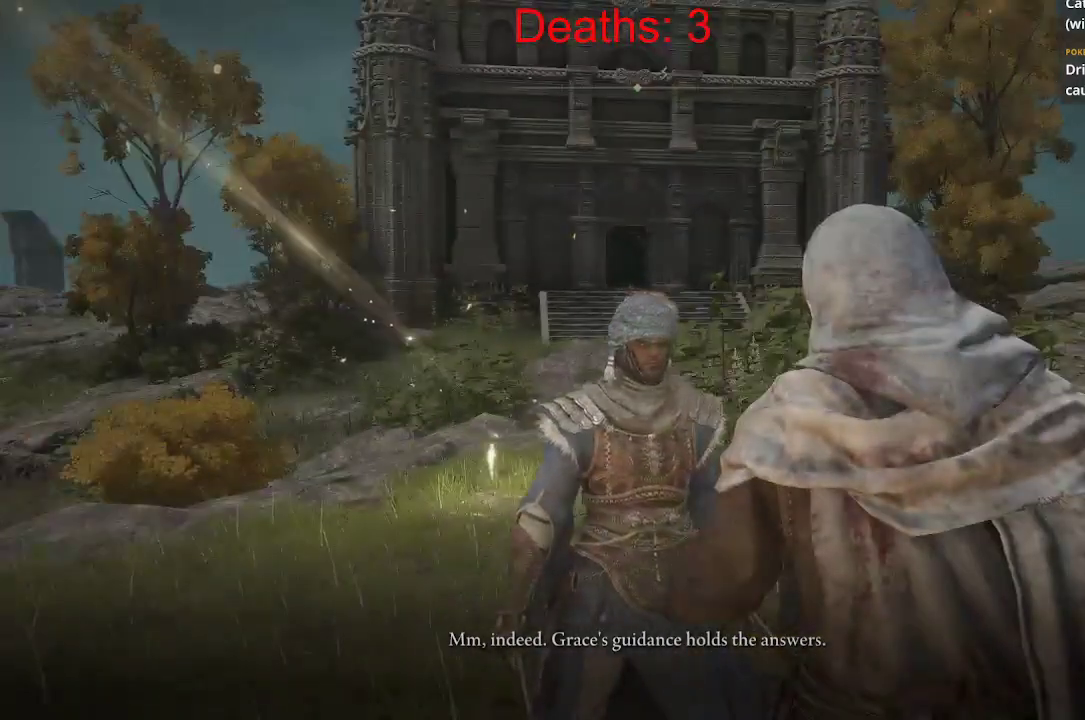
{"buttons": [], "left_stick": "up", "right_stick": "center", "events": [[167, "A", "down"], [300, "left_stick", "up"], [317, "A", "up"]]}
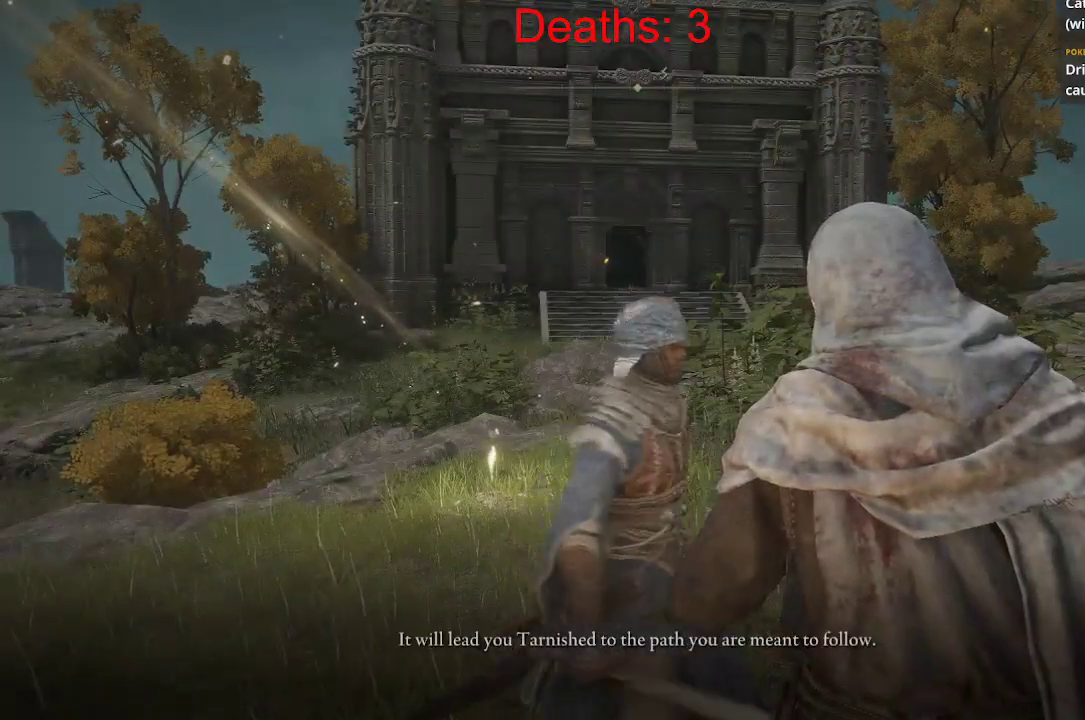
{"buttons": [], "left_stick": "up", "right_stick": "center", "events": []}
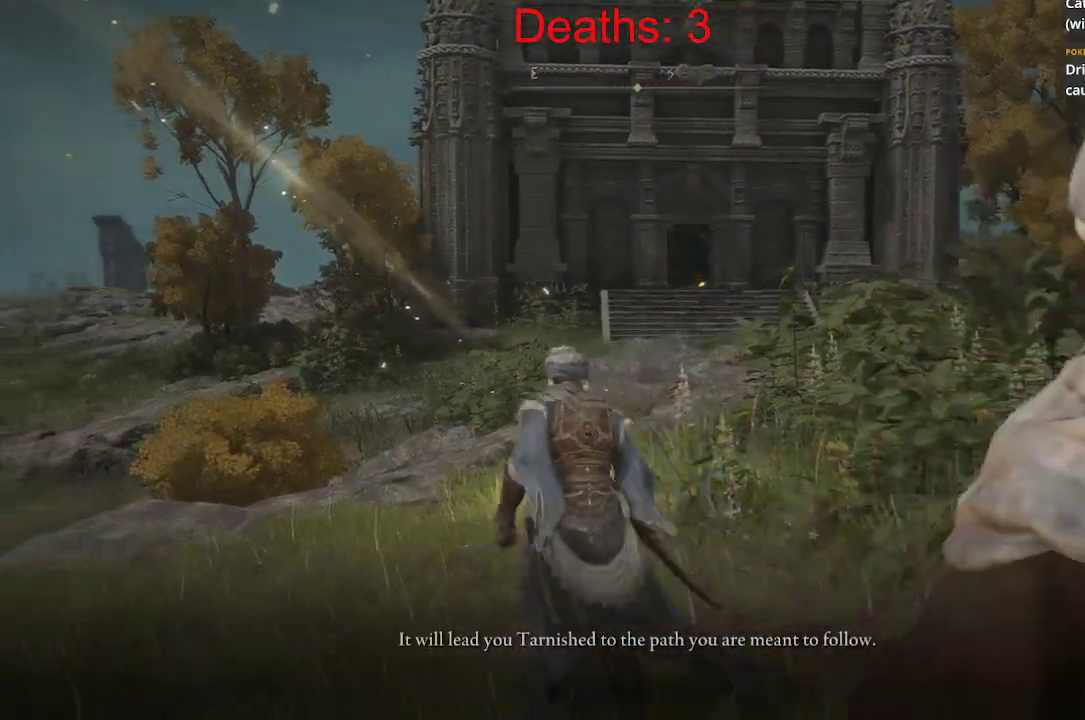
{"buttons": [], "left_stick": "up", "right_stick": "center", "events": [[183, "A", "down"], [317, "A", "up"]]}
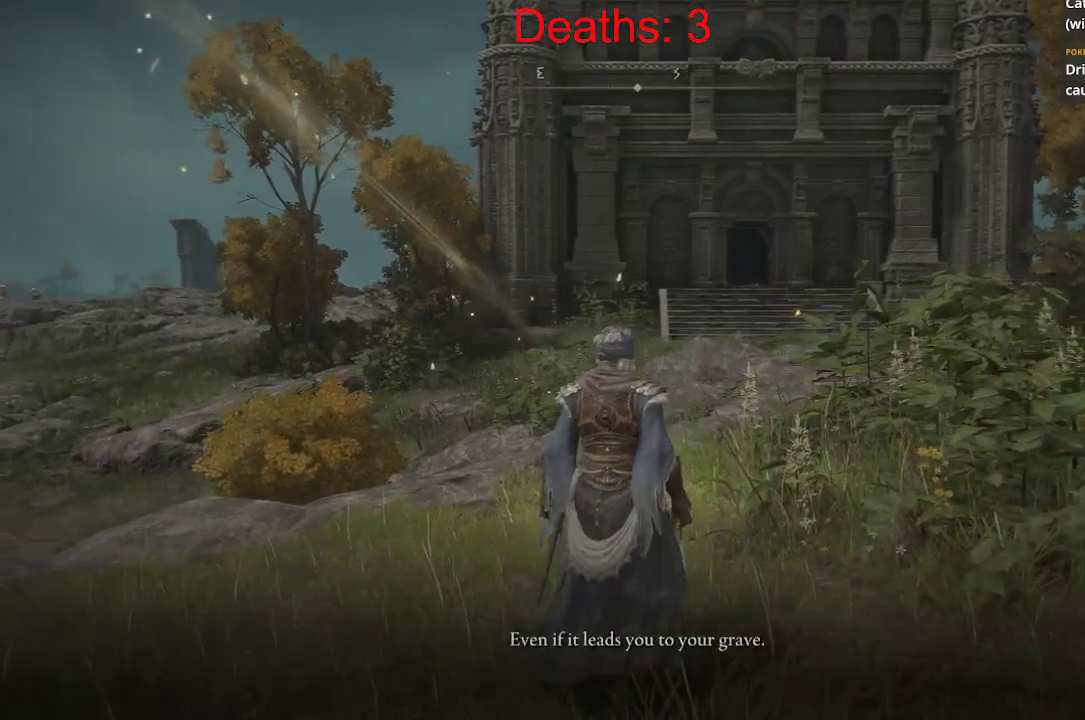
{"buttons": [], "left_stick": "up", "right_stick": "down-left", "events": [[217, "right_stick", "down-left"]]}
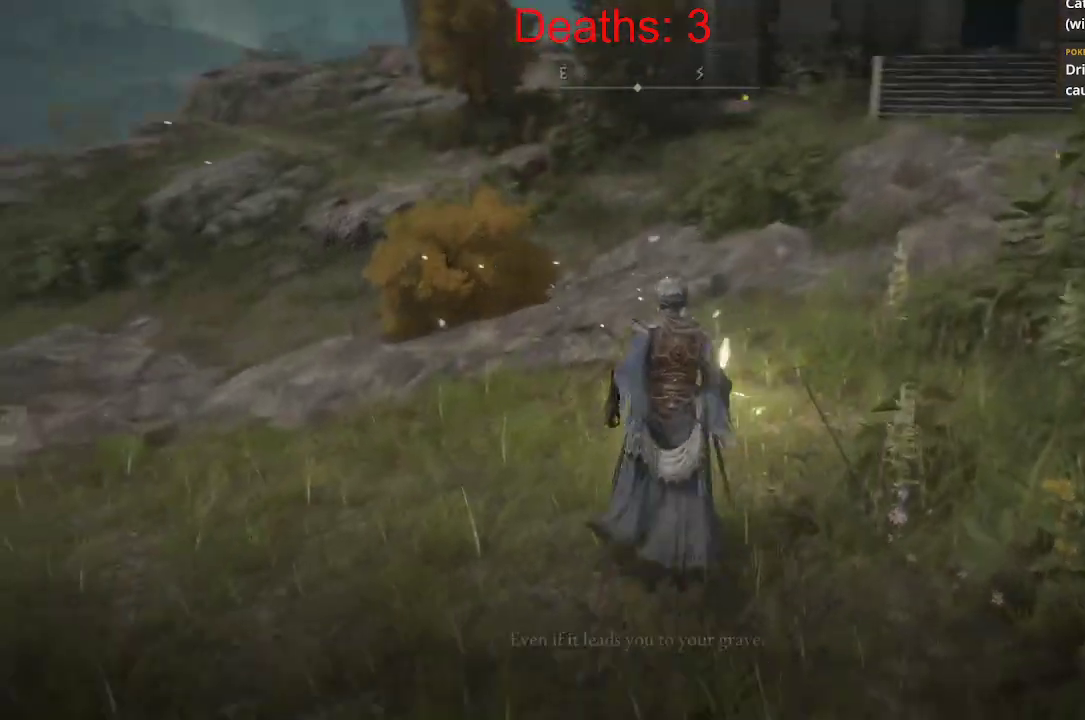
{"buttons": [], "left_stick": "up-right", "right_stick": "center", "events": [[83, "right_stick", "center"], [233, "left_stick", "up-right"]]}
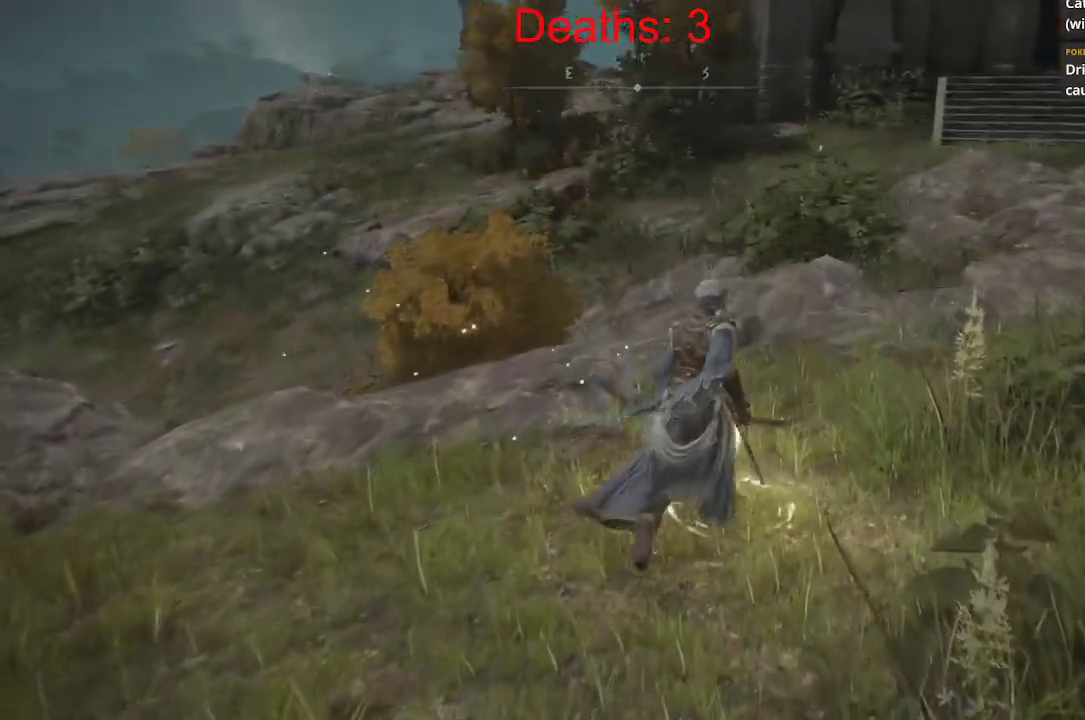
{"buttons": [], "left_stick": "center", "right_stick": "center", "events": [[183, "left_stick", "center"]]}
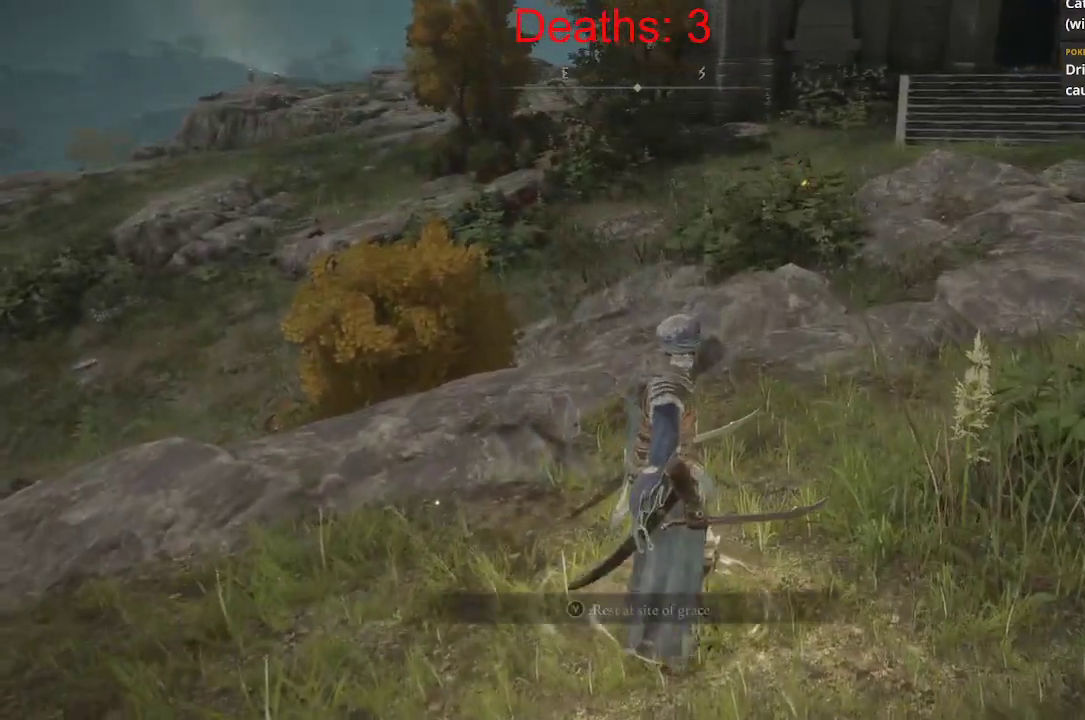
{"buttons": [], "left_stick": "center", "right_stick": "center", "events": [[100, "left_stick", "down"], [183, "left_stick", "down-left"], [417, "left_stick", "center"]]}
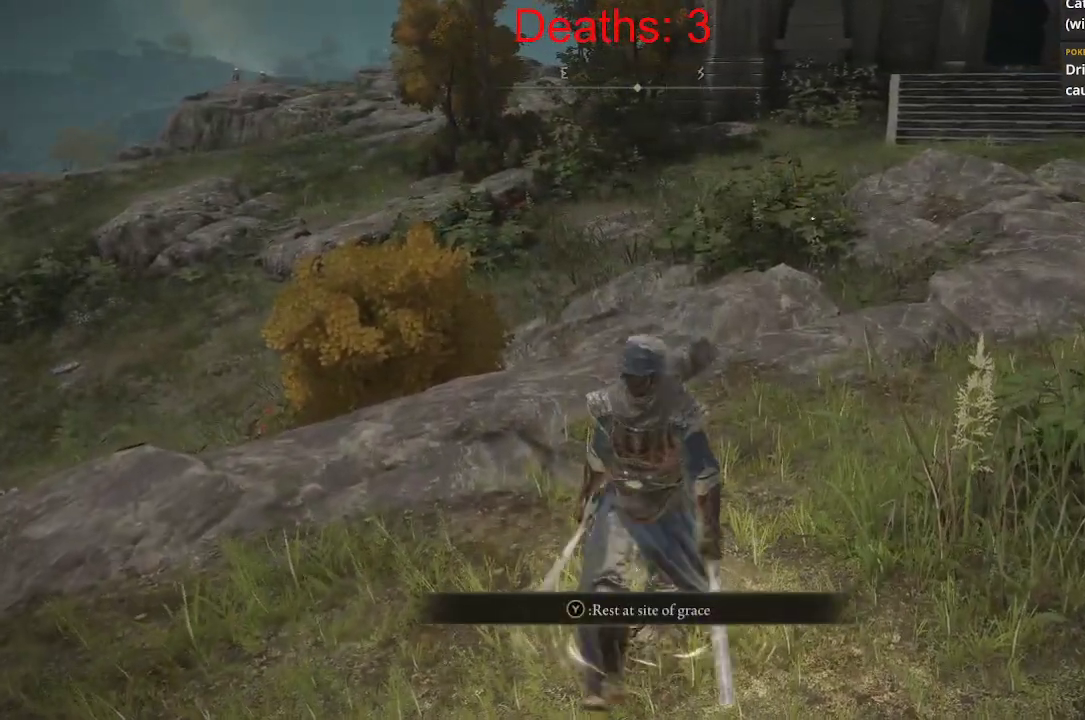
{"buttons": [], "left_stick": "center", "right_stick": "center", "events": [[100, "Y", "down"], [217, "Y", "up"]]}
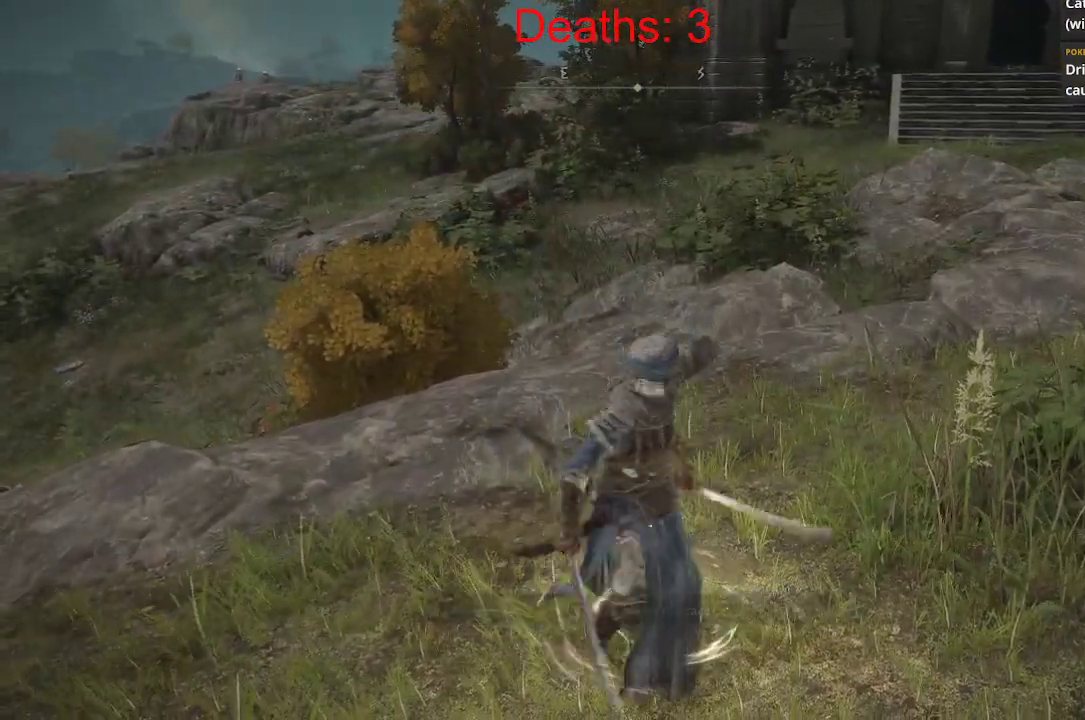
{"buttons": [], "left_stick": "center", "right_stick": "center", "events": []}
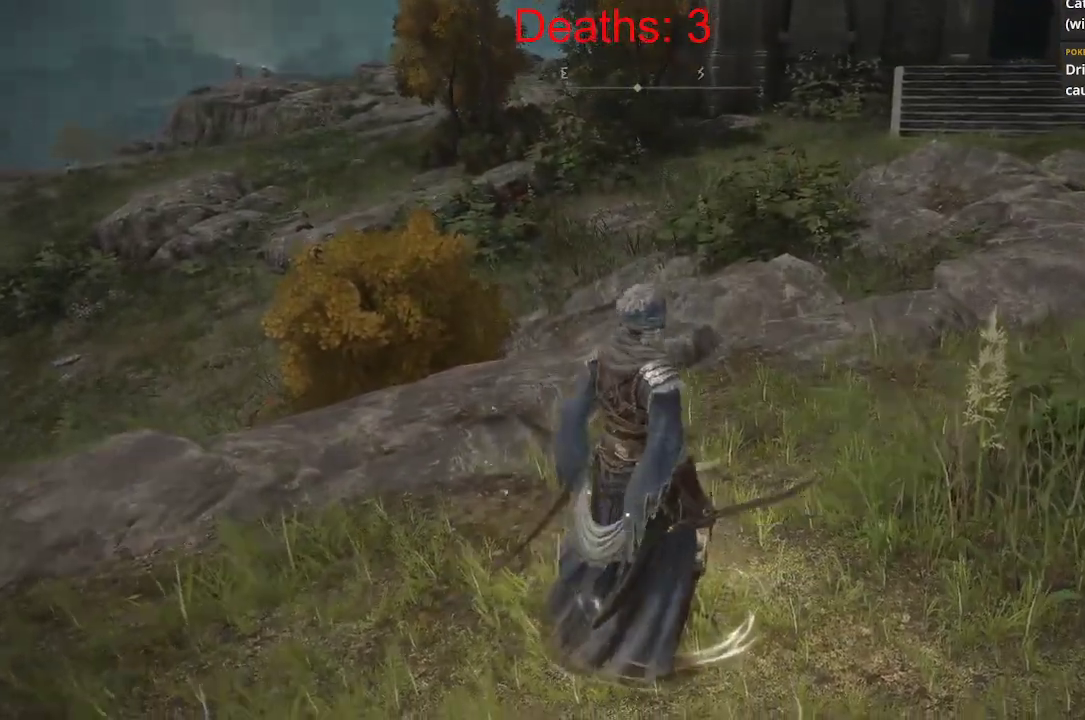
{"buttons": [], "left_stick": "center", "right_stick": "center", "events": [[33, "Y", "down"], [150, "Y", "up"]]}
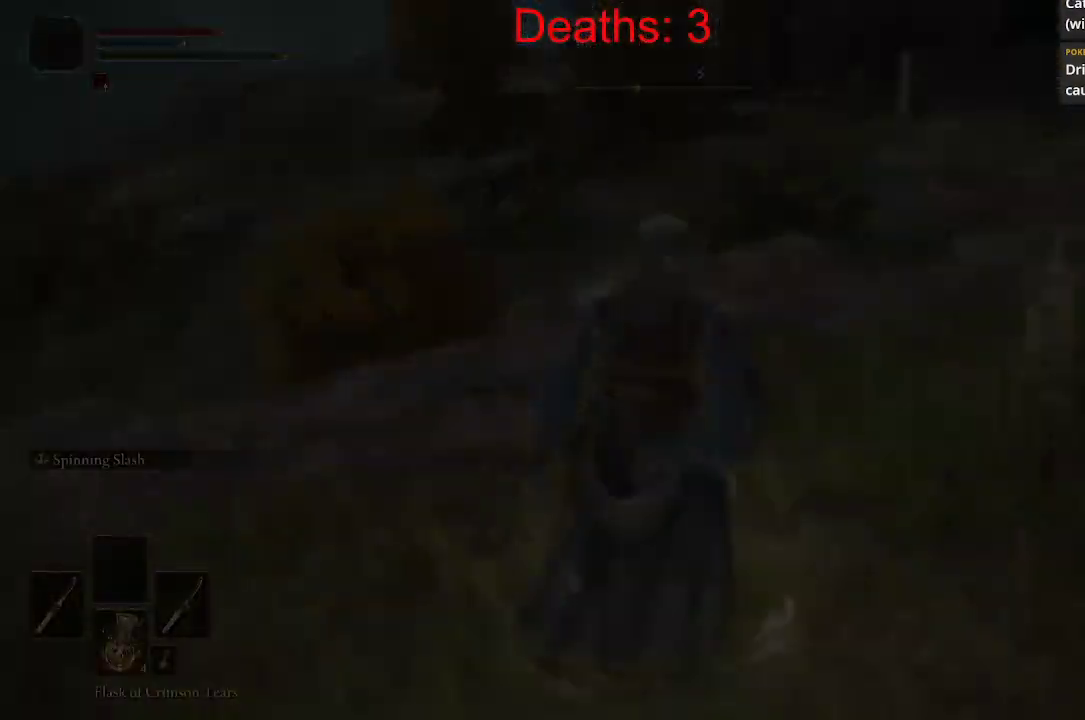
{"buttons": [], "left_stick": "center", "right_stick": "center", "events": []}
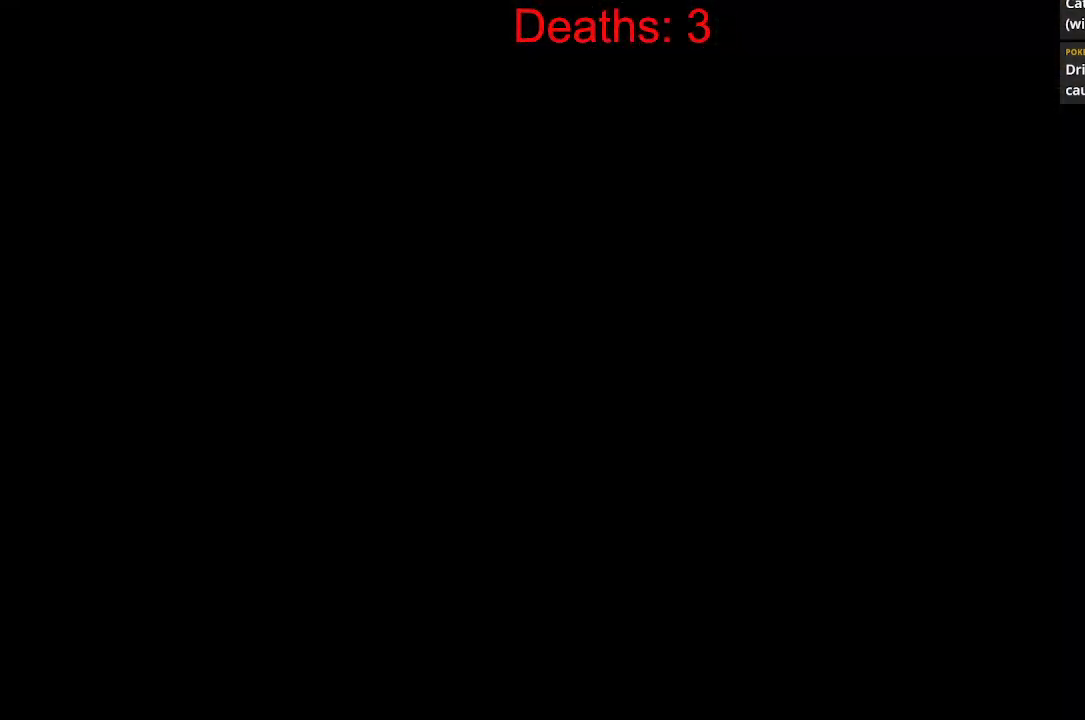
{"buttons": [], "left_stick": "center", "right_stick": "center", "events": []}
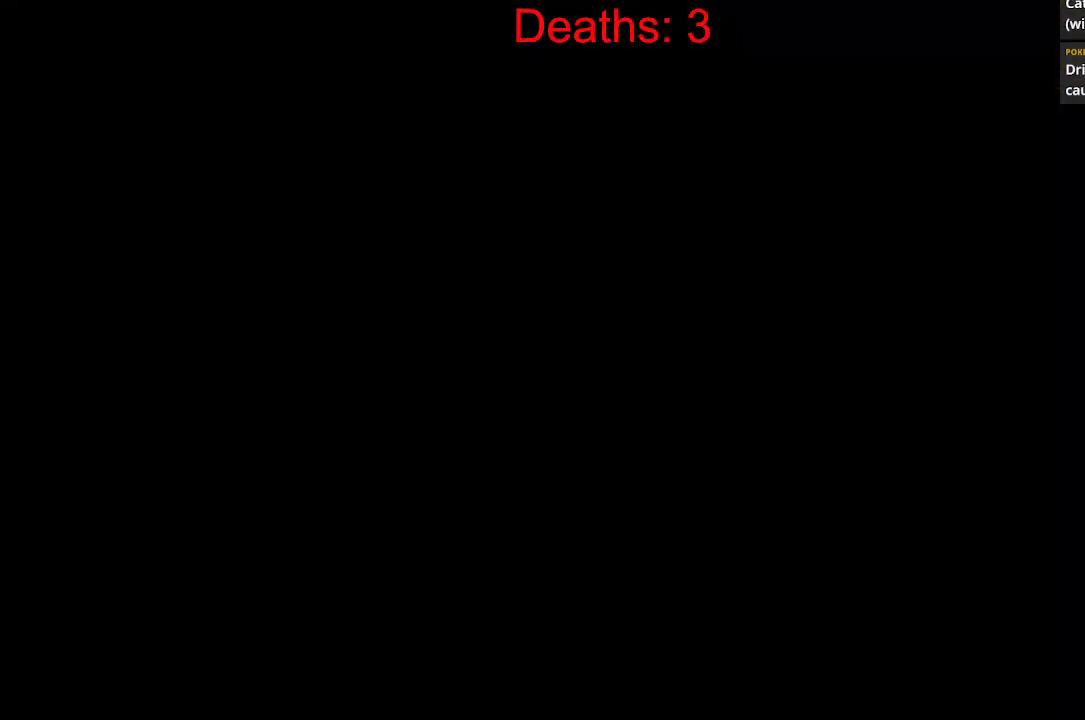
{"buttons": [], "left_stick": "center", "right_stick": "center", "events": []}
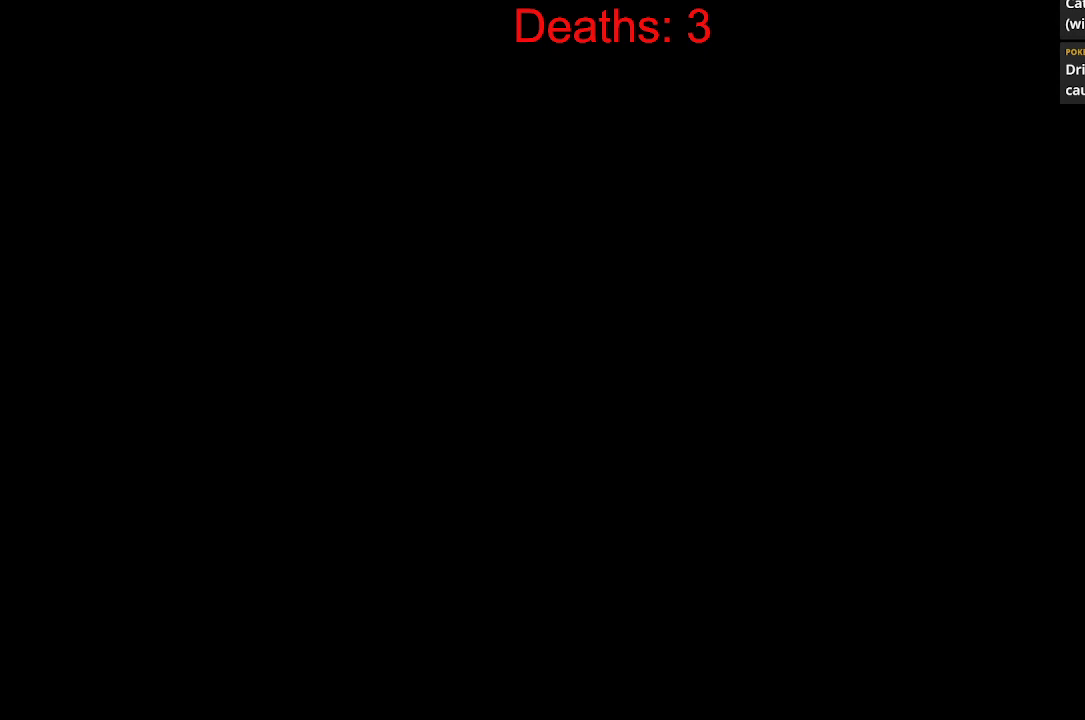
{"buttons": [], "left_stick": "center", "right_stick": "center", "events": []}
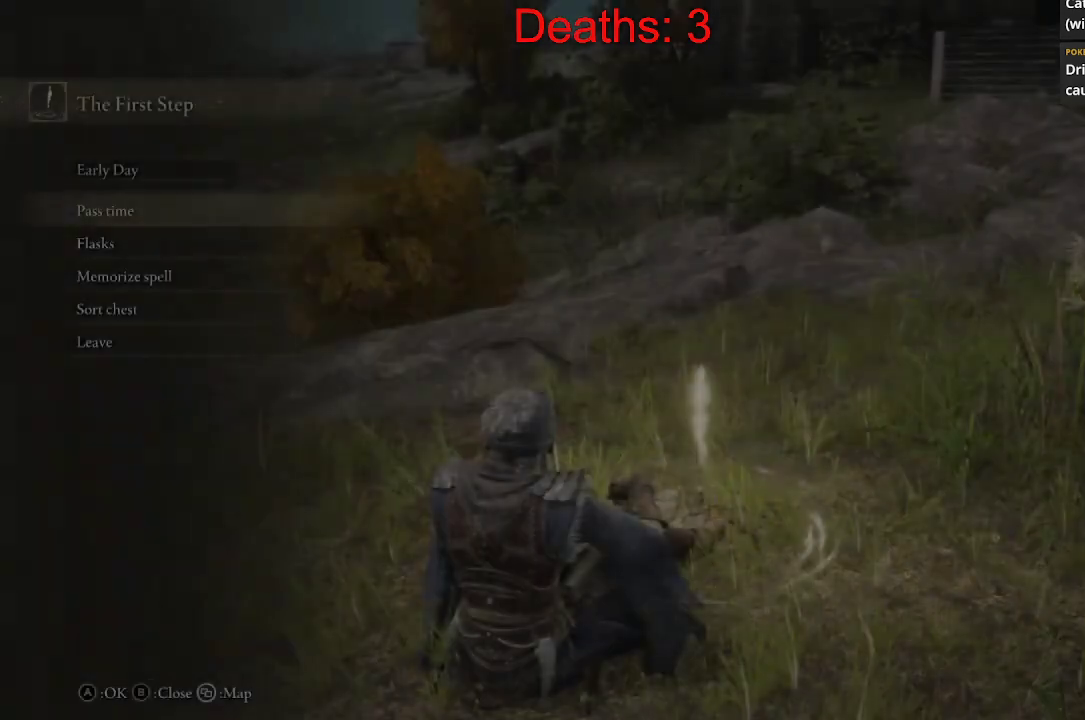
{"buttons": [], "left_stick": "center", "right_stick": "center", "events": []}
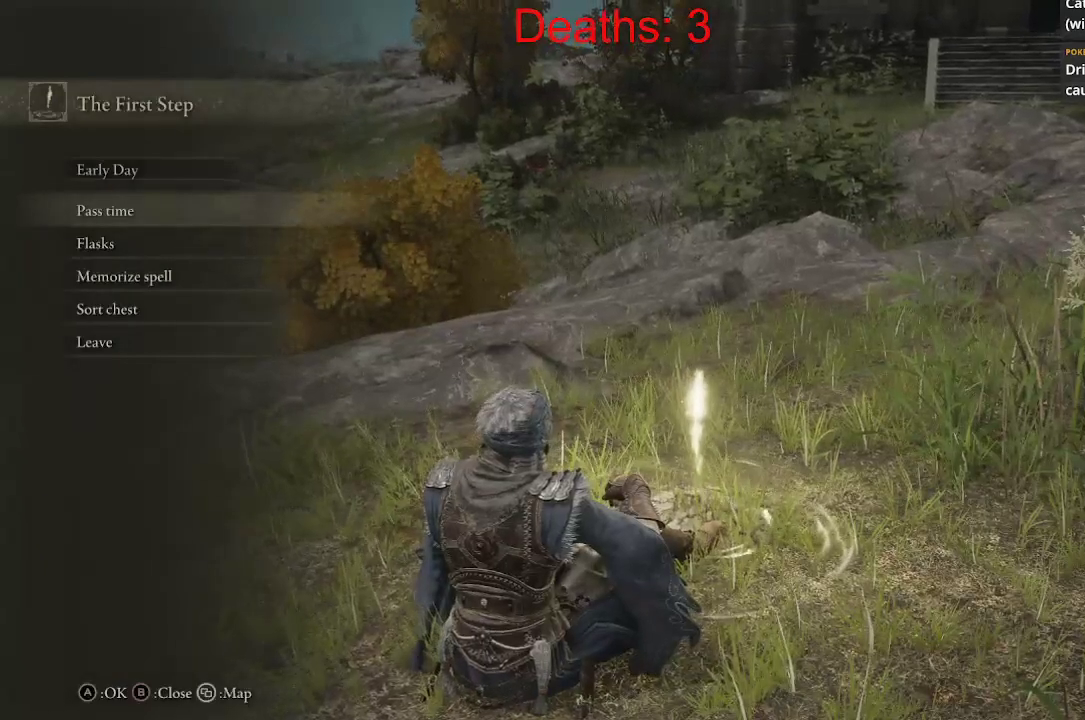
{"buttons": [], "left_stick": "center", "right_stick": "center", "events": [[100, "B", "down"], [433, "B", "up"]]}
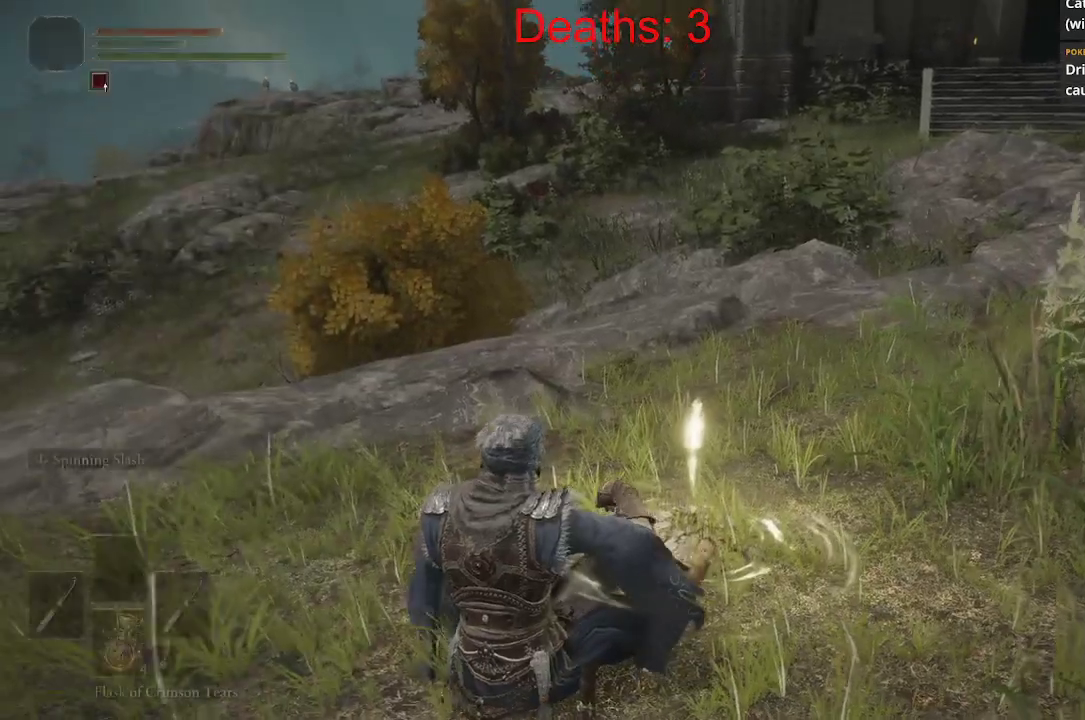
{"buttons": [], "left_stick": "center", "right_stick": "center", "events": [[367, "SELECT", "down"], [500, "SELECT", "up"]]}
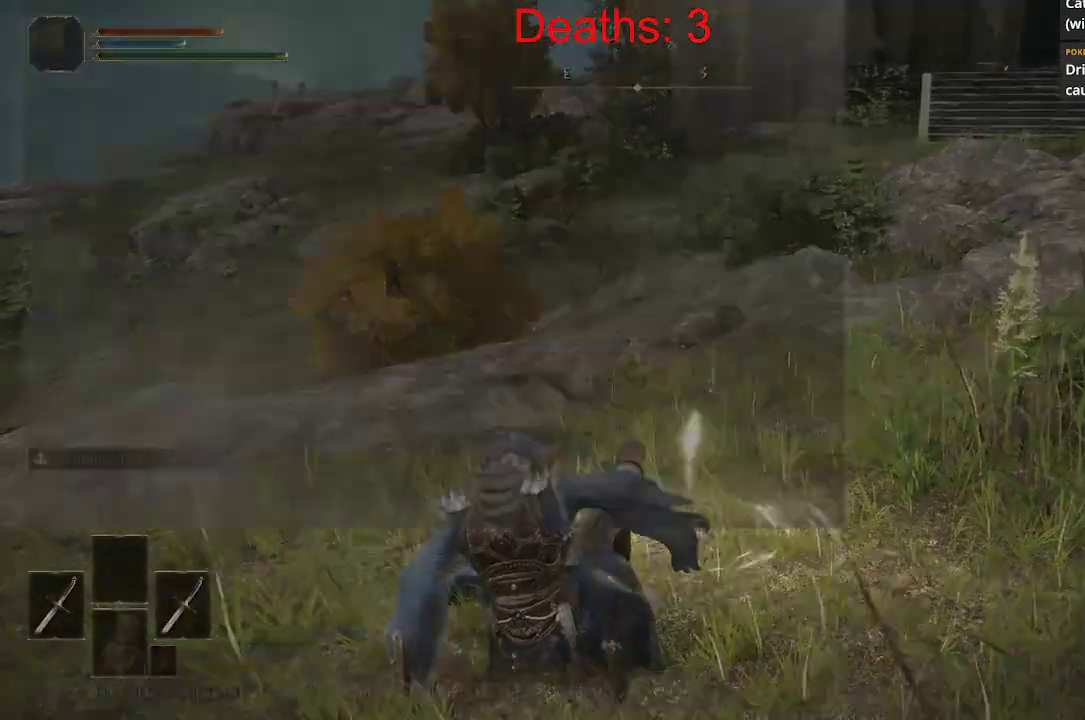
{"buttons": [], "left_stick": "center", "right_stick": "center", "events": []}
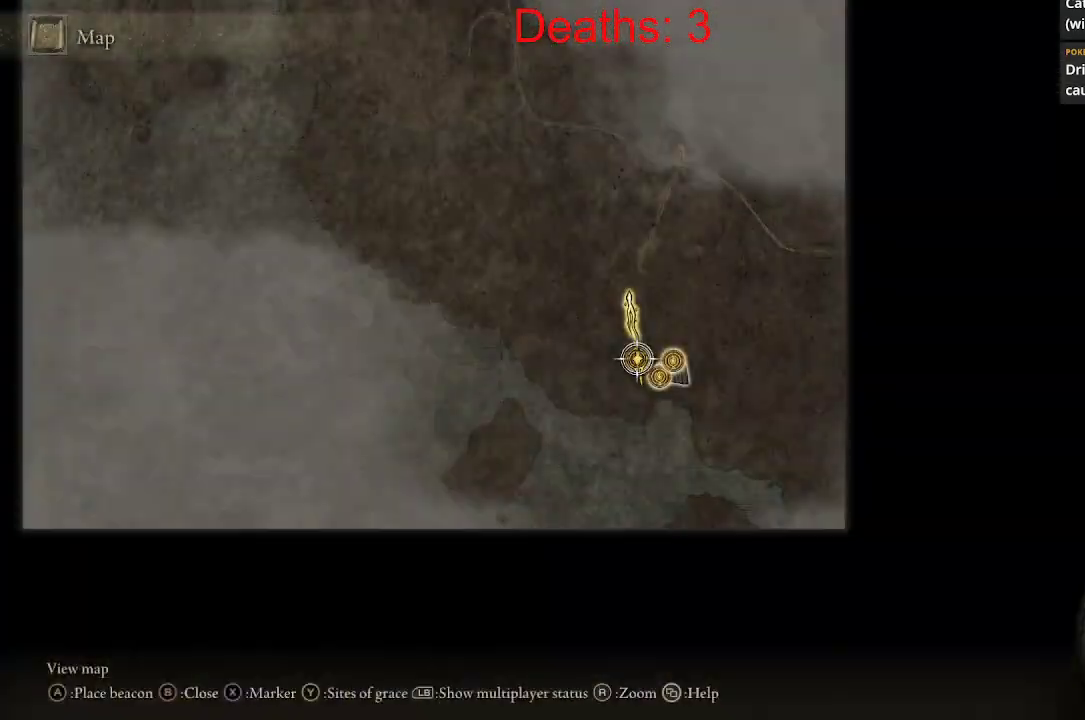
{"buttons": ["DPAD_DOWN"], "left_stick": "center", "right_stick": "center", "events": [[400, "DPAD_DOWN", "down"]]}
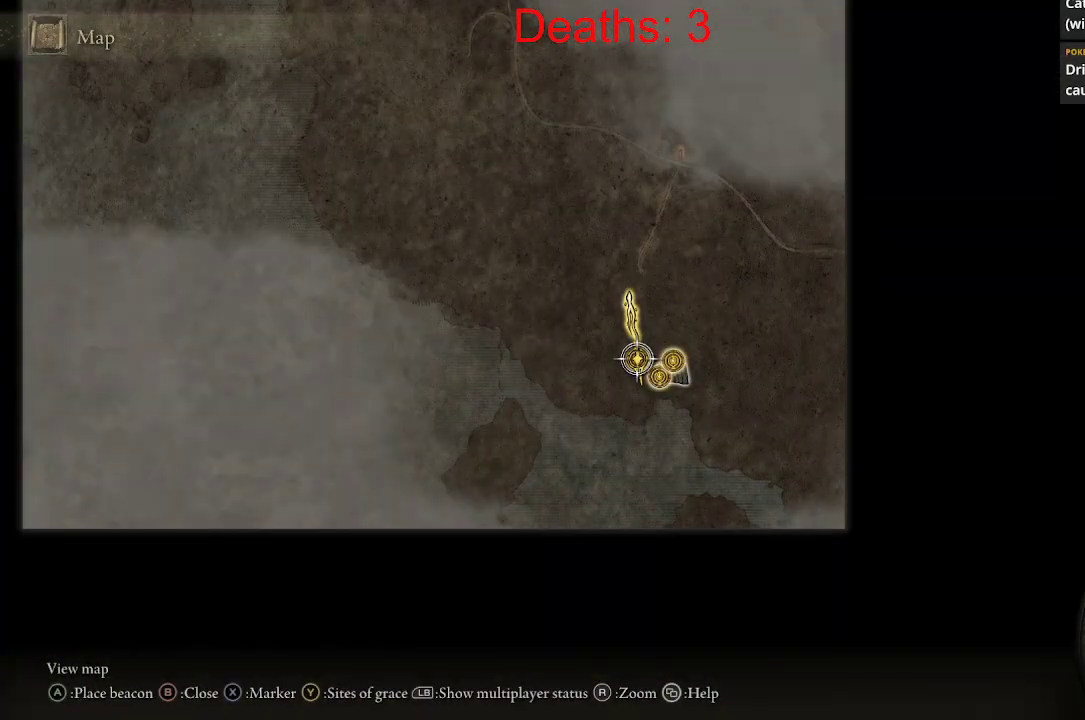
{"buttons": [], "left_stick": "center", "right_stick": "down-right", "events": [[50, "DPAD_DOWN", "up"], [383, "right_stick", "down-right"]]}
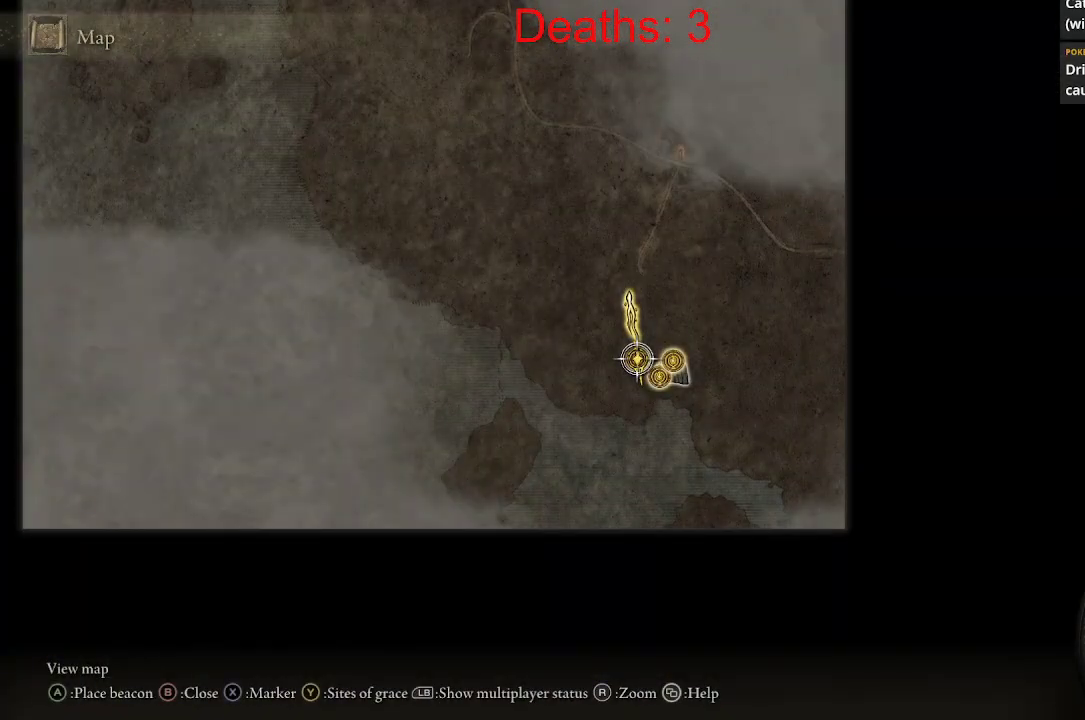
{"buttons": [], "left_stick": "center", "right_stick": "center", "events": [[83, "right_stick", "center"], [183, "right_stick", "right"], [417, "right_stick", "center"]]}
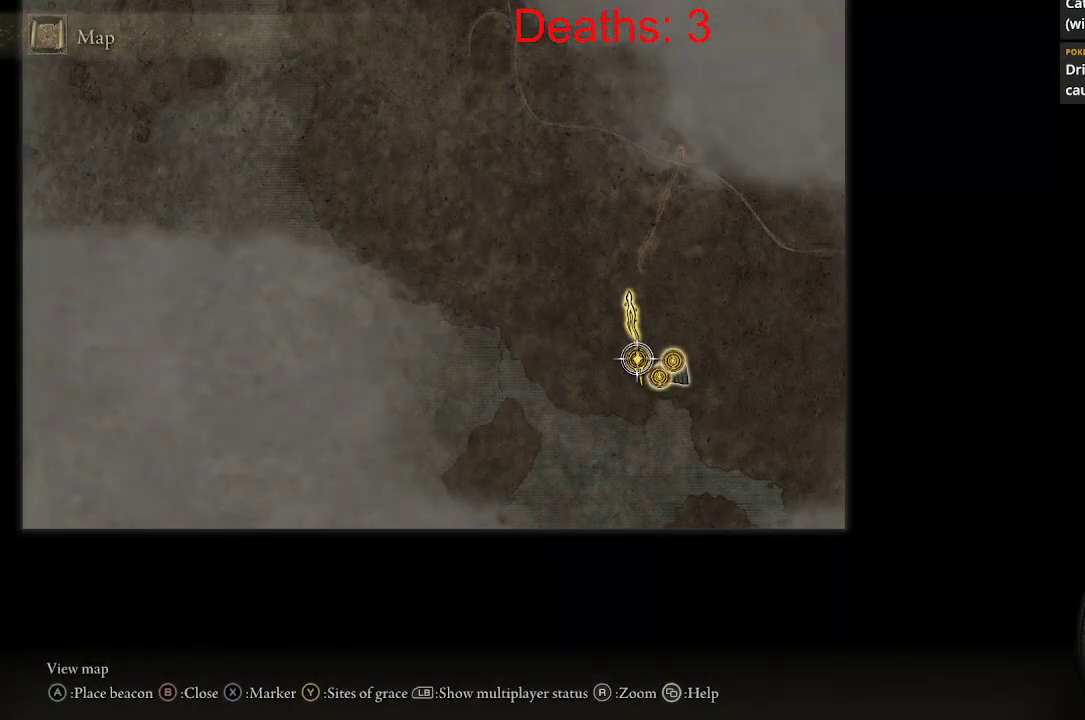
{"buttons": [], "left_stick": "up-left", "right_stick": "center", "events": [[33, "left_stick", "down-right"], [333, "left_stick", "center"], [483, "left_stick", "up-left"]]}
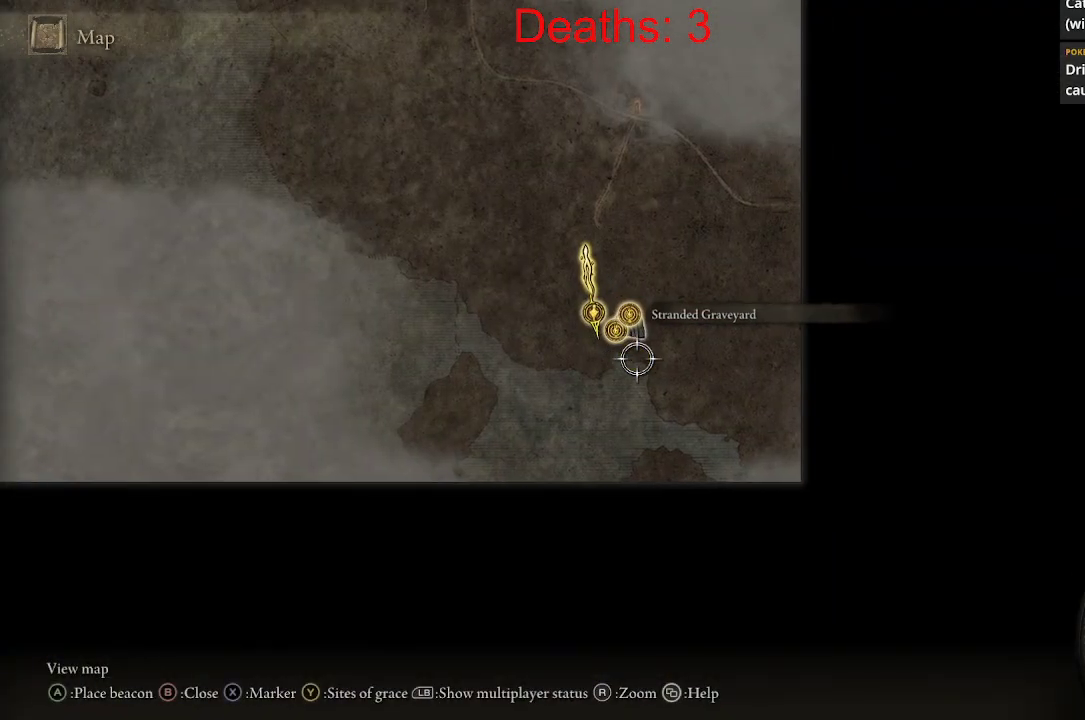
{"buttons": [], "left_stick": "center", "right_stick": "right", "events": [[117, "left_stick", "center"], [267, "left_stick", "up-left"], [433, "right_stick", "right"], [450, "left_stick", "center"]]}
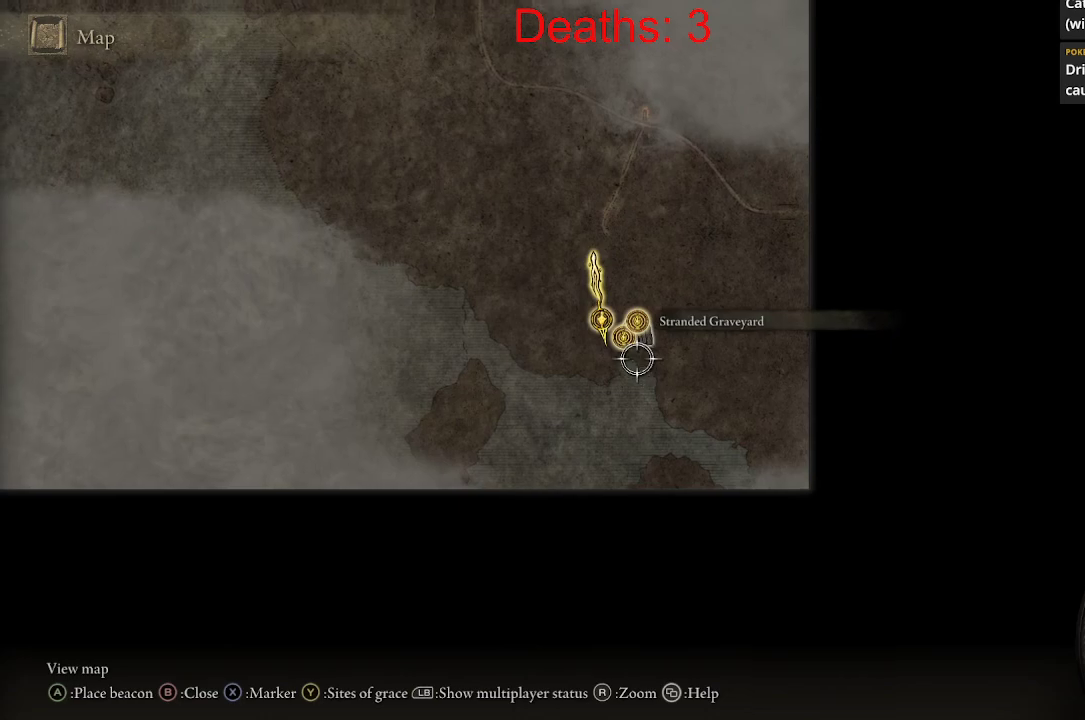
{"buttons": [], "left_stick": "up", "right_stick": "center", "events": [[117, "right_stick", "up-right"], [433, "left_stick", "up"], [500, "right_stick", "center"]]}
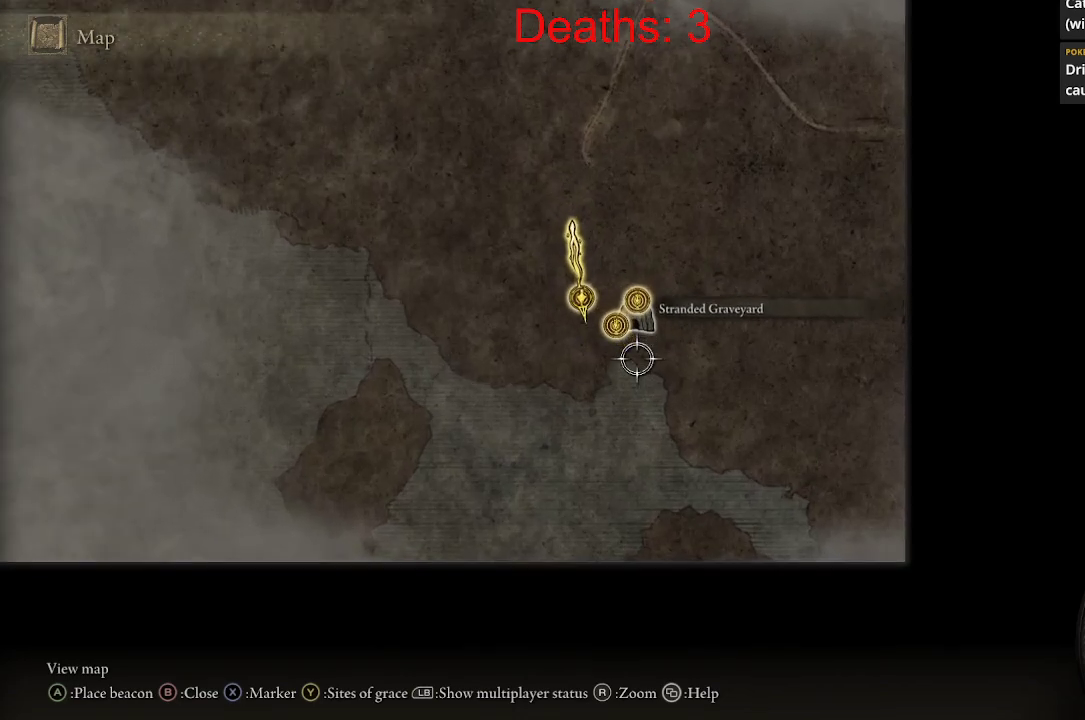
{"buttons": [], "left_stick": "up", "right_stick": "up", "events": [[133, "right_stick", "up-right"], [350, "right_stick", "up"], [383, "left_stick", "center"], [483, "left_stick", "up"]]}